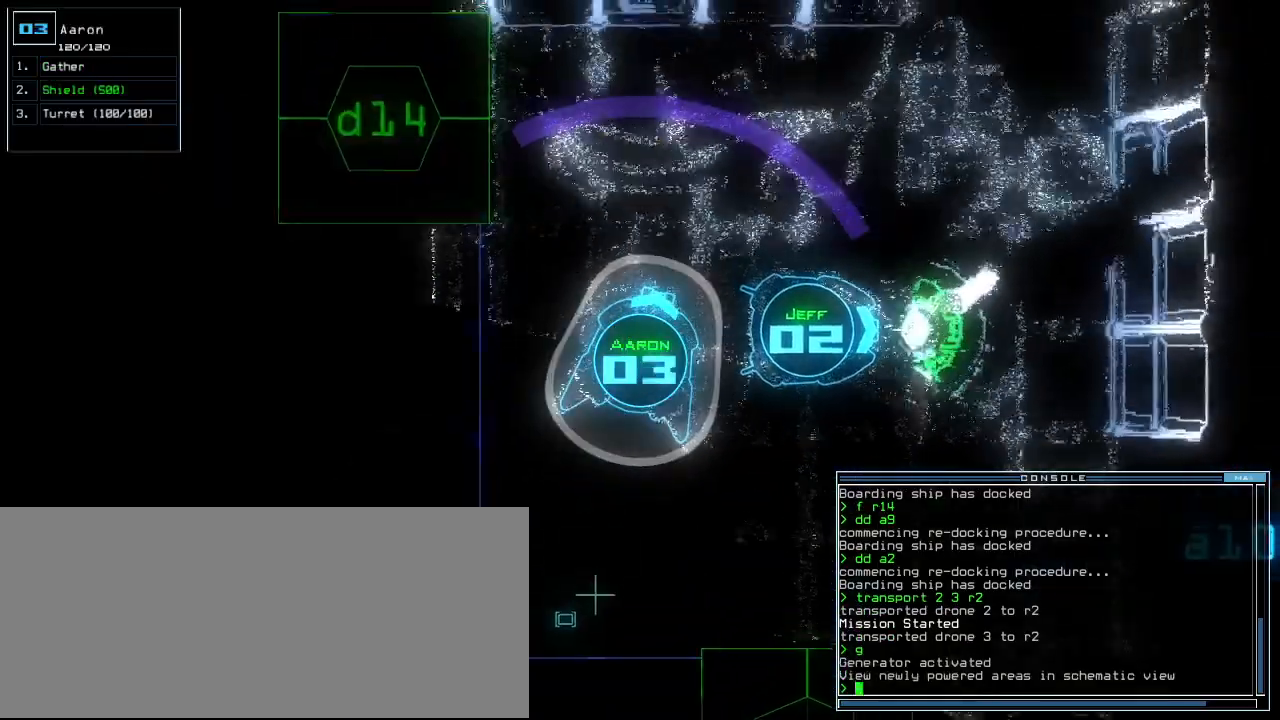
Gameplay with keyboard; each line is a JSON object with the keys held at the frame after it. "events" lists presses ("down") and releases ("up") of ".", "0", "1", "2", "3", "4", "5", "6", "7", "8", "9", "a", "b", "backspace", "c", "caps_lock", "comma", "ctrl_l", "ctrl_r", "d", "down", "e", "equals", "escape", "f", "f12", "g", "h", "i", "j", "k", "l", "left", "m", "minus", "n", "o", "p", "q", "quote", "r", "return", "right", "s", "semicolon", "shift_l", "shift_r", "space", "t", "tab", "tilde", "u", "up", "v", "w", "x", "y" and "z" between this image and that frame as [ms after this image, input, new state], when the widget could be followed in between. No other keys are recorded. Mouse input is not recorded.
{"keys": ["left", "up"], "events": [[80, "right", "down"], [320, "right", "up"], [460, "left", "down"]]}
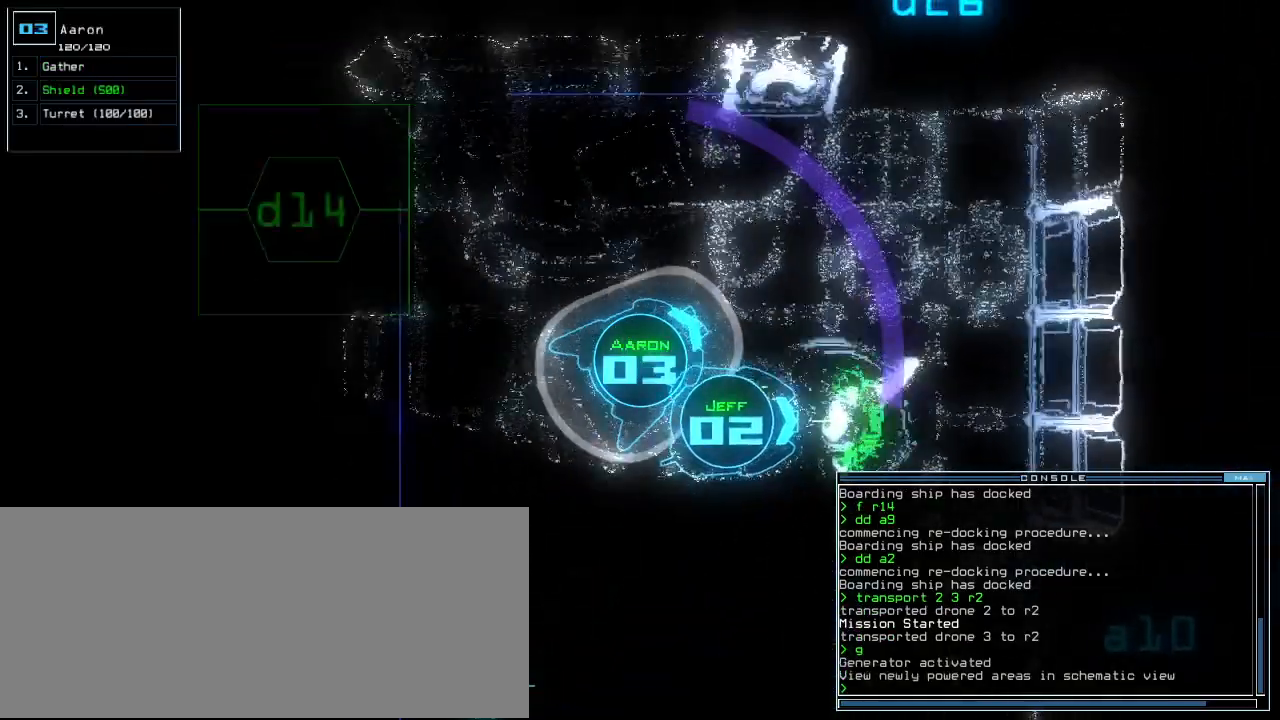
{"keys": ["up"], "events": [[240, "left", "up"]]}
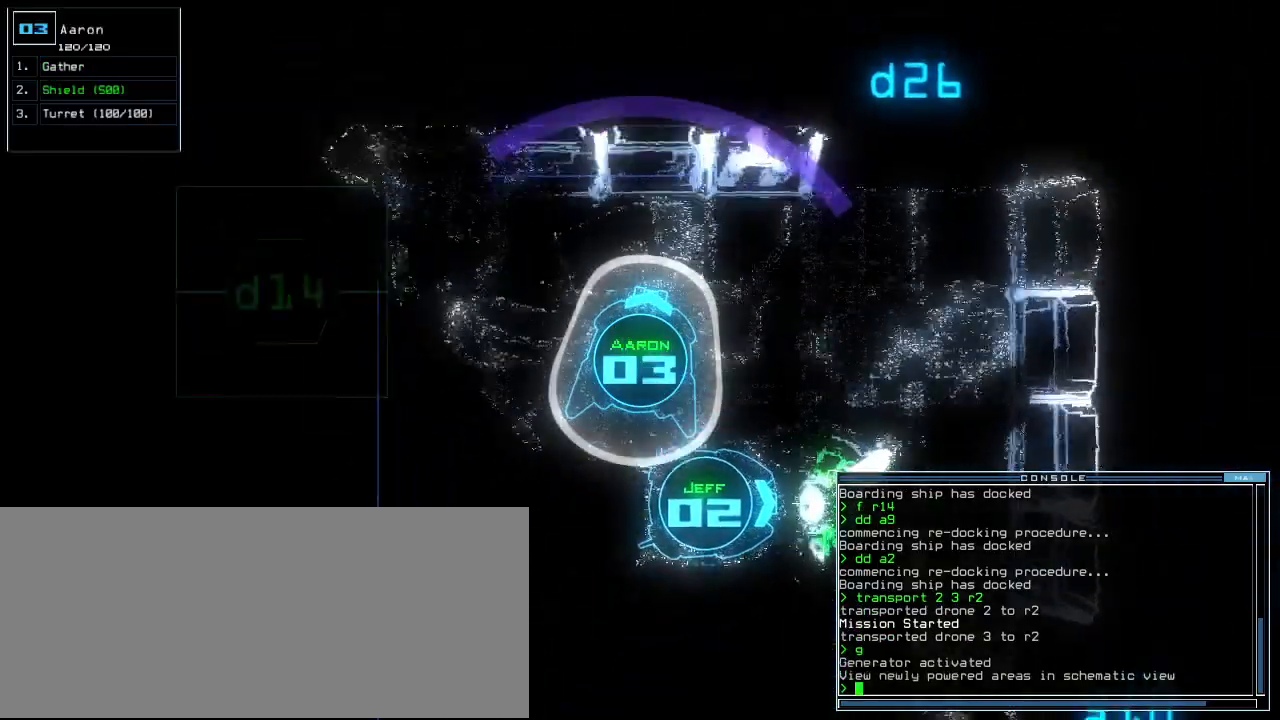
{"keys": ["d", "left", "up"], "events": [[20, "up", "up"], [140, "left", "down"], [440, "up", "down"], [460, "d", "down"]]}
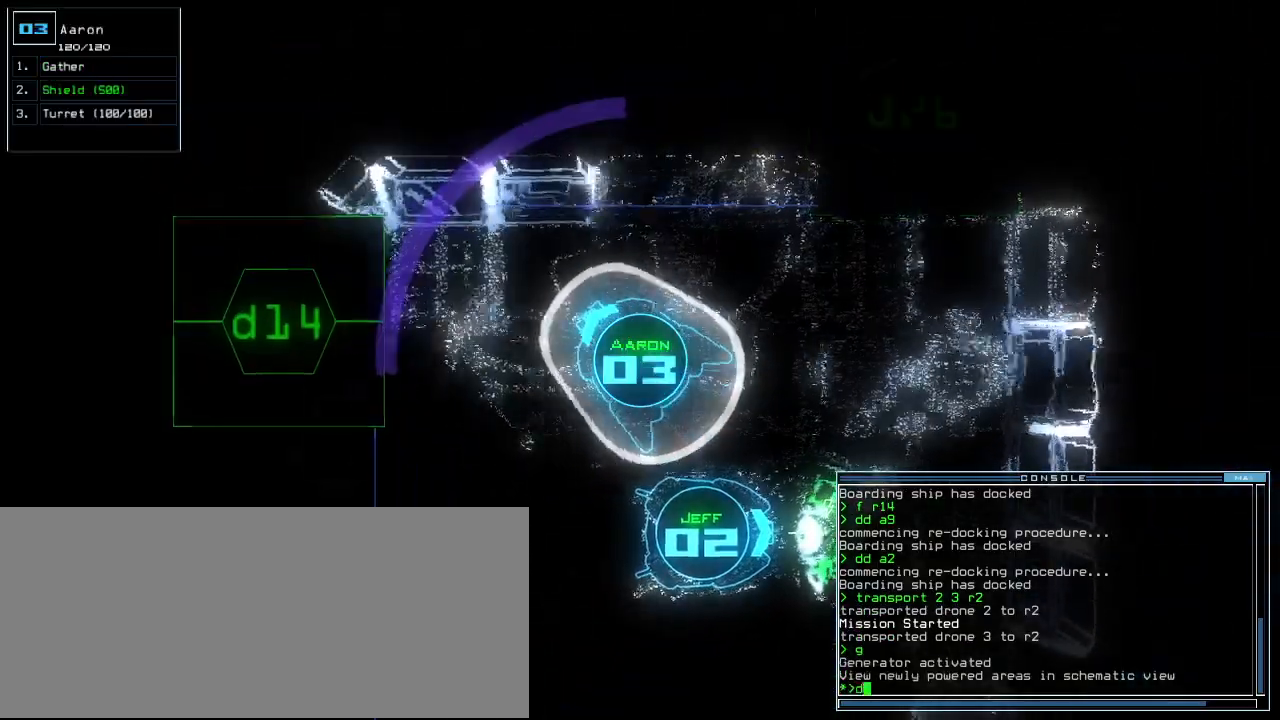
{"keys": ["4", "up"], "events": [[40, "d", "up"], [160, "1", "down"], [160, "left", "up"], [220, "1", "up"], [500, "4", "down"]]}
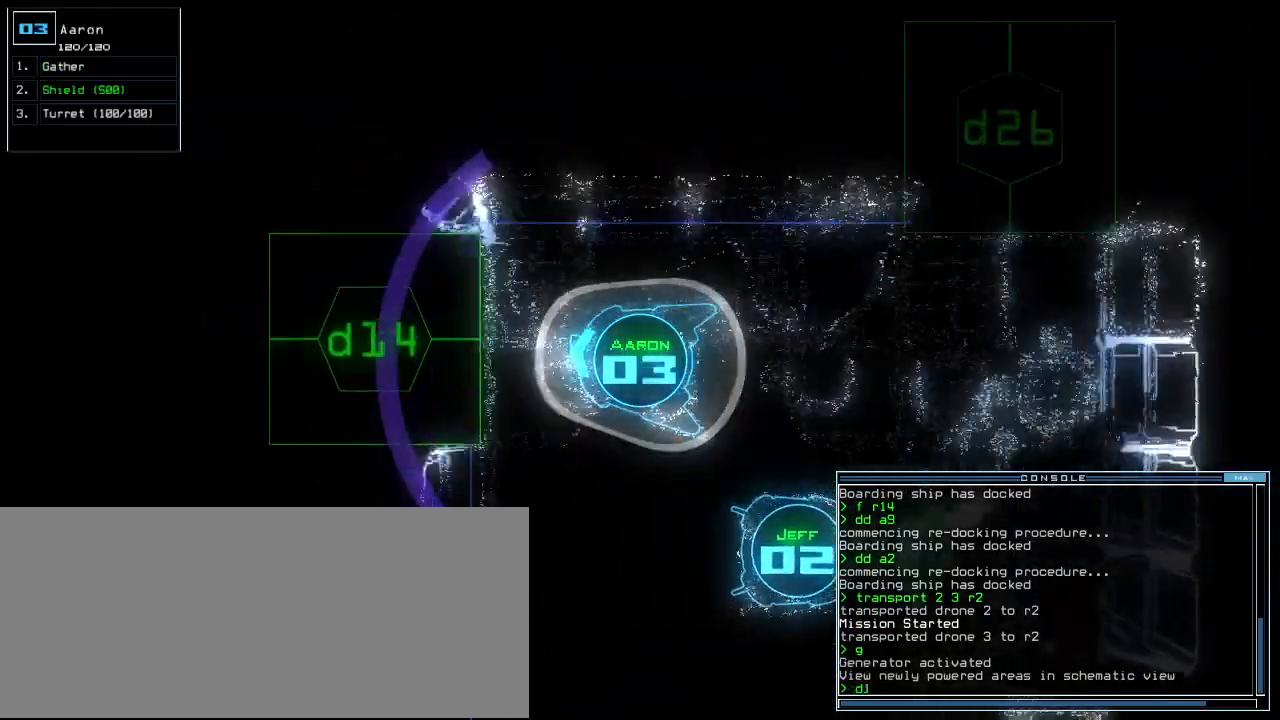
{"keys": [], "events": [[60, "4", "up"], [260, "up", "up"], [340, "space", "down"], [380, "space", "up"]]}
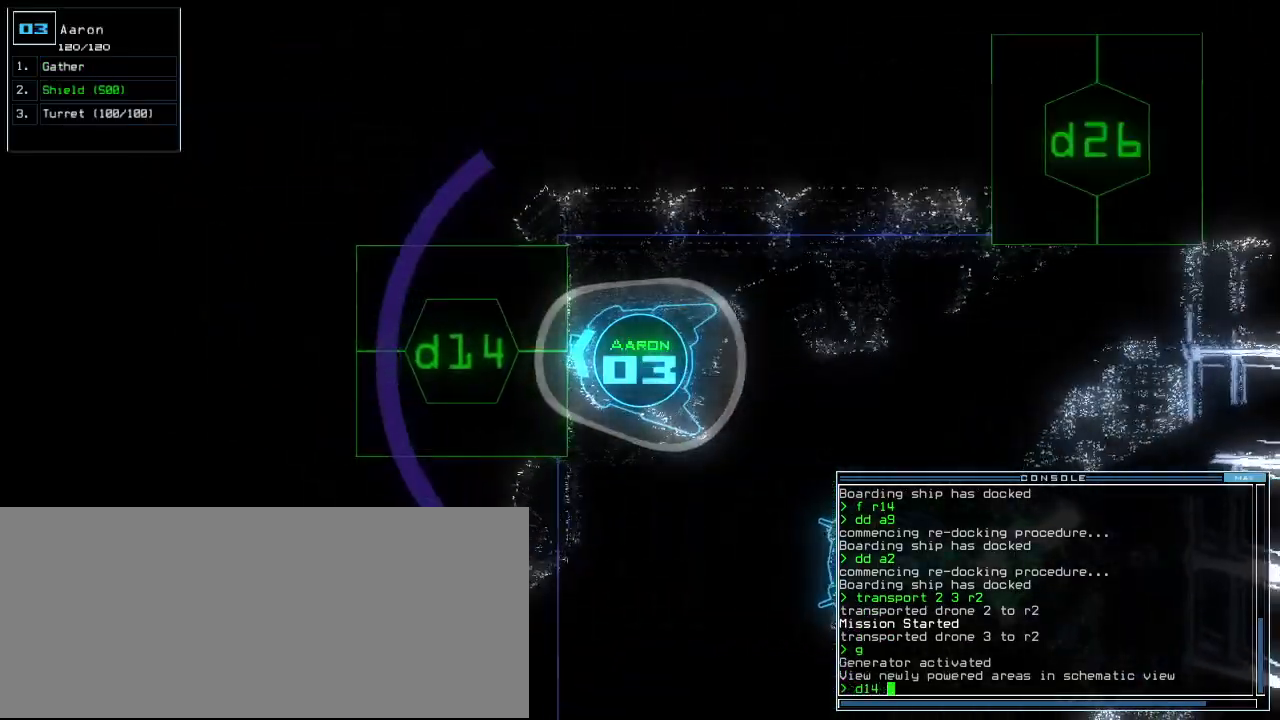
{"keys": [], "events": [[120, "space", "down"], [180, "space", "up"]]}
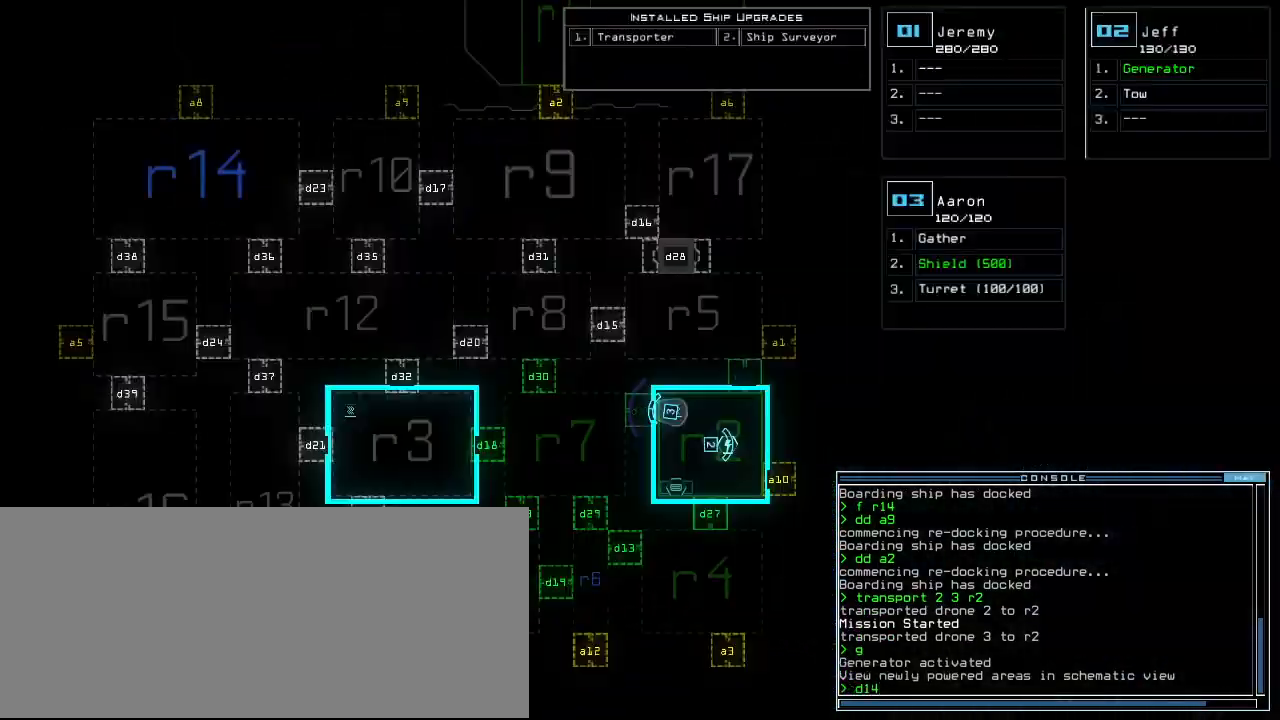
{"keys": ["left", "up"], "events": [[180, "space", "down"], [220, "return", "down"], [240, "space", "up"], [260, "return", "up"], [380, "up", "down"], [480, "left", "down"]]}
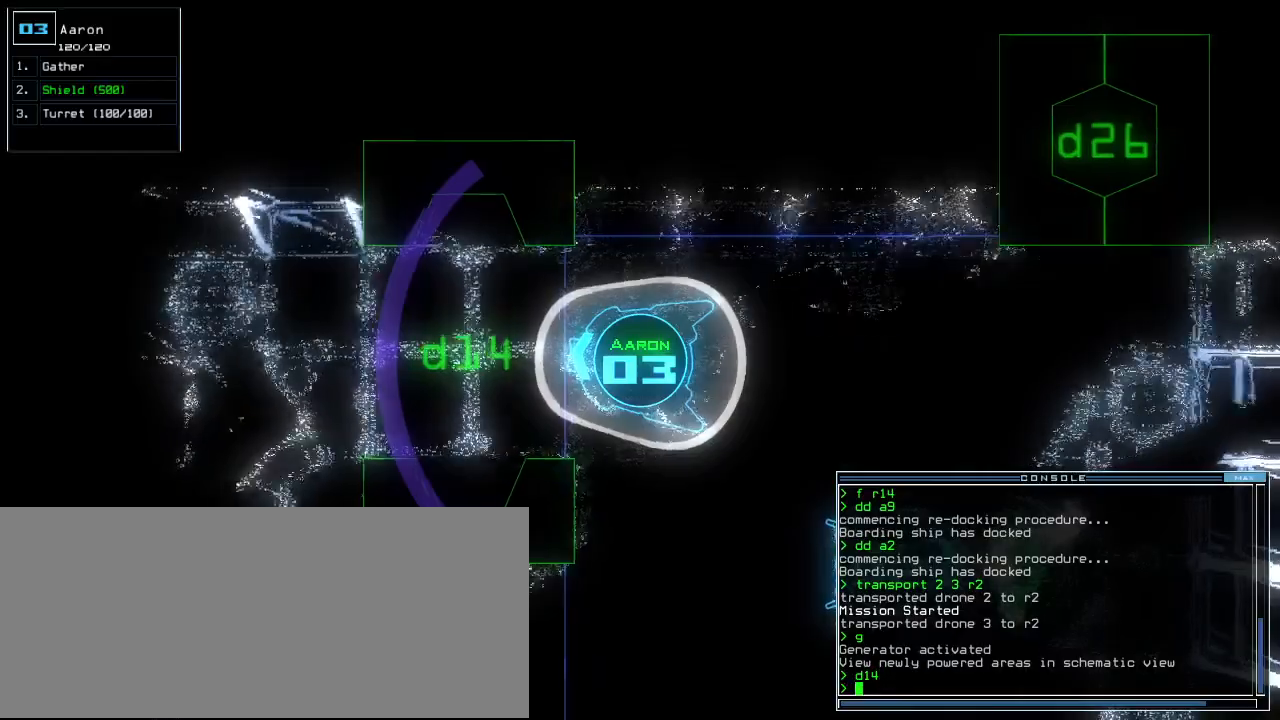
{"keys": ["up"], "events": [[60, "left", "up"], [360, "right", "down"], [440, "right", "up"]]}
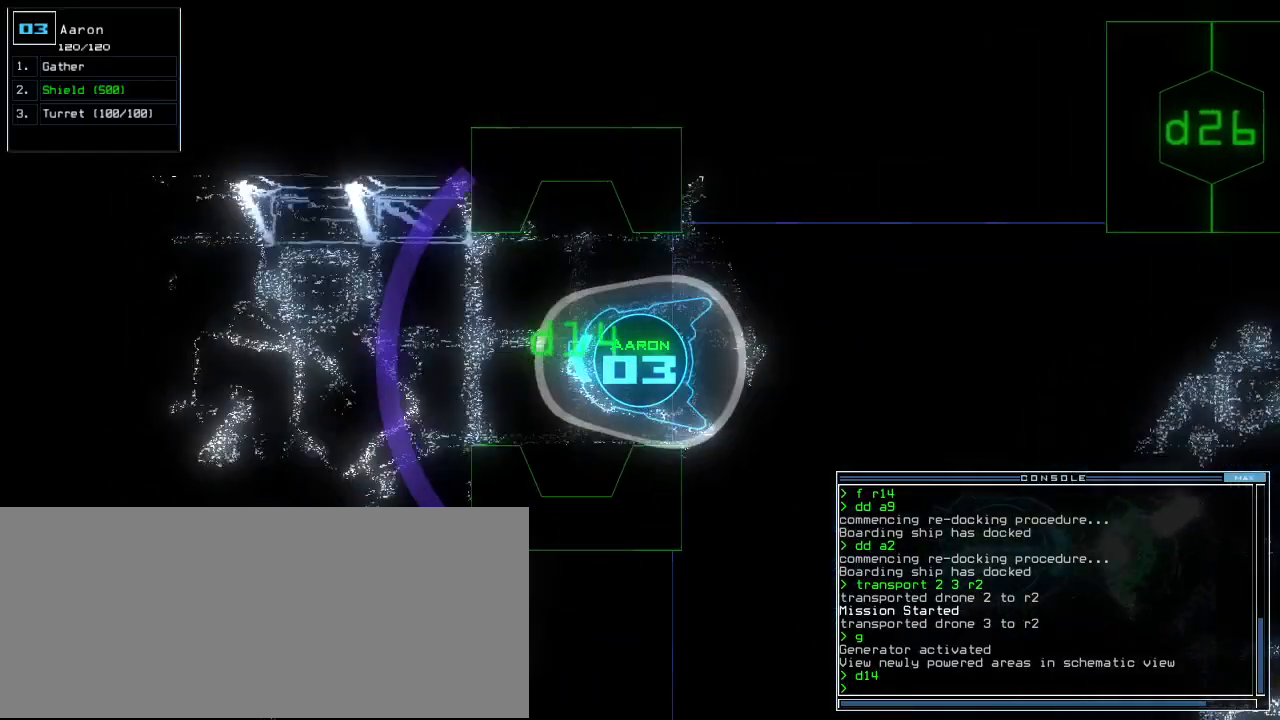
{"keys": ["left"], "events": [[20, "up", "up"], [500, "left", "down"]]}
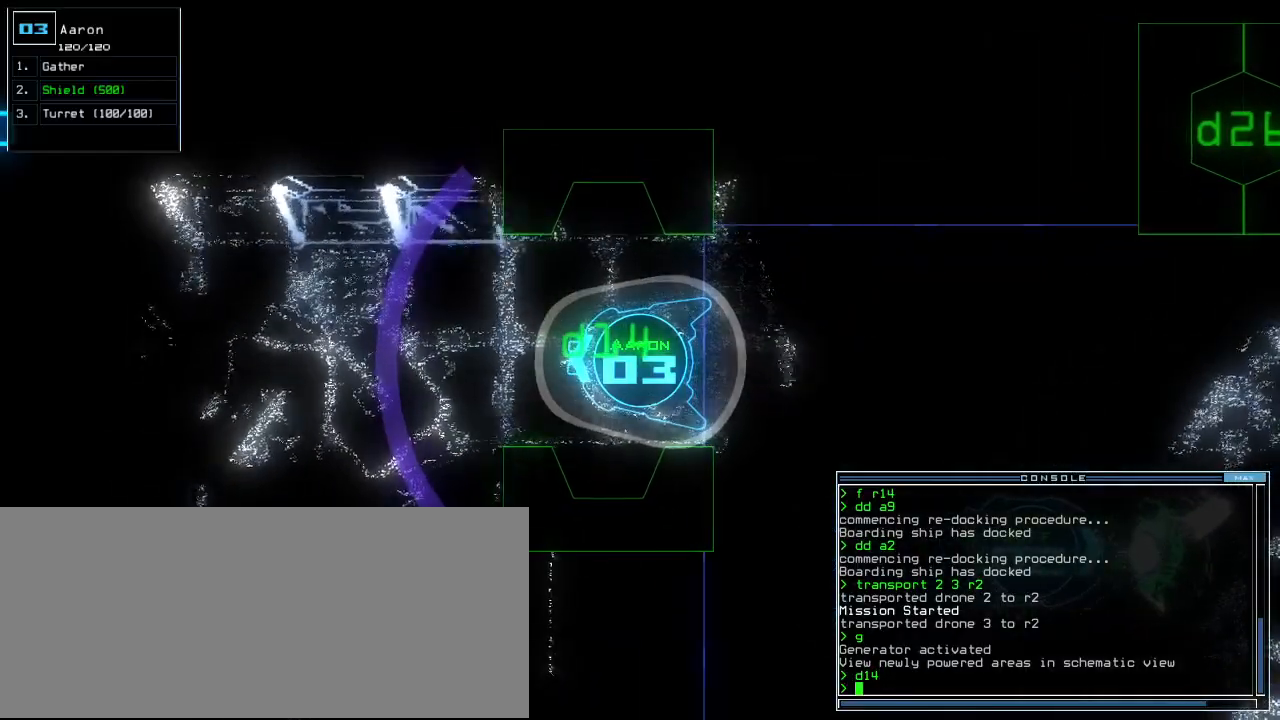
{"keys": [], "events": [[60, "left", "up"]]}
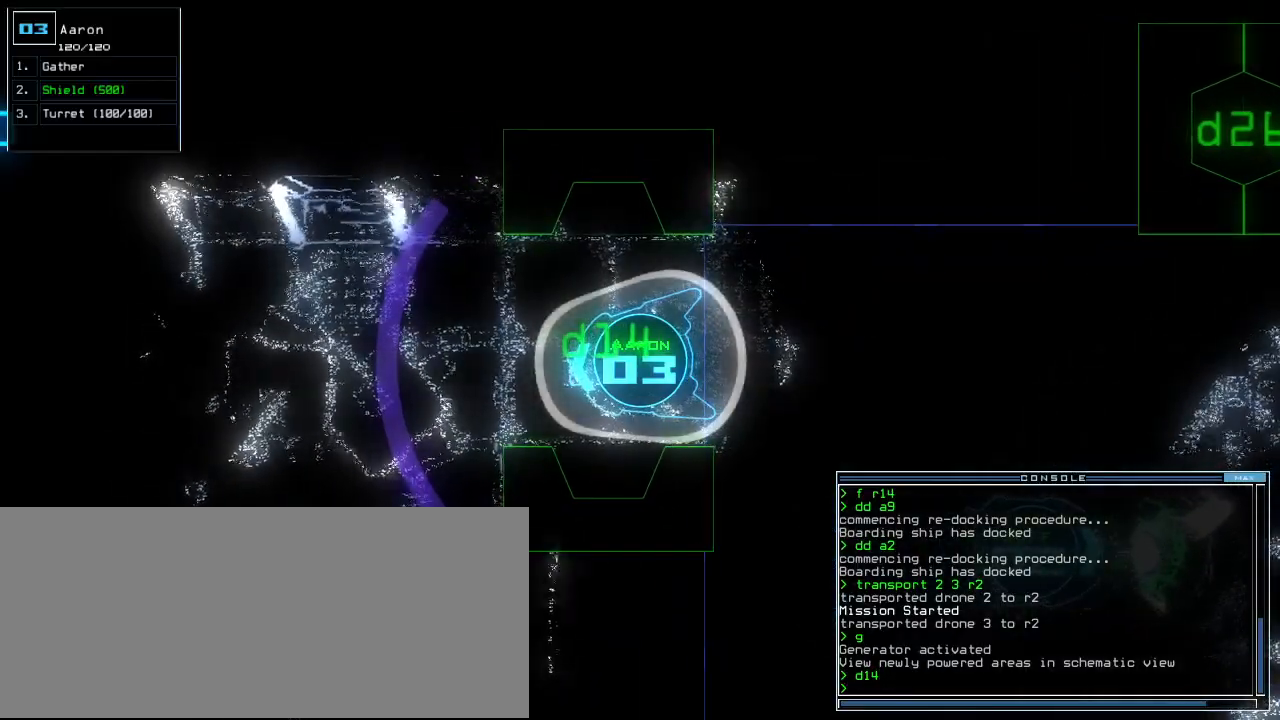
{"keys": [], "events": []}
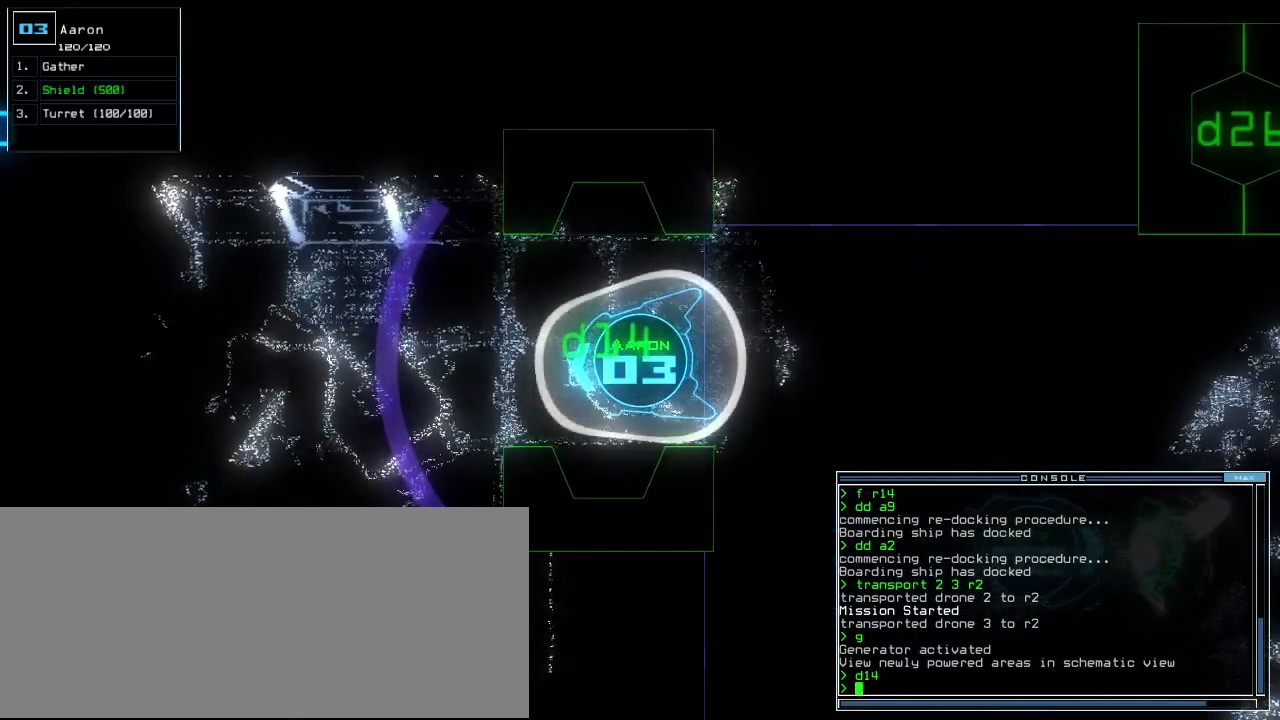
{"keys": [], "events": [[300, "up", "down"], [400, "up", "up"]]}
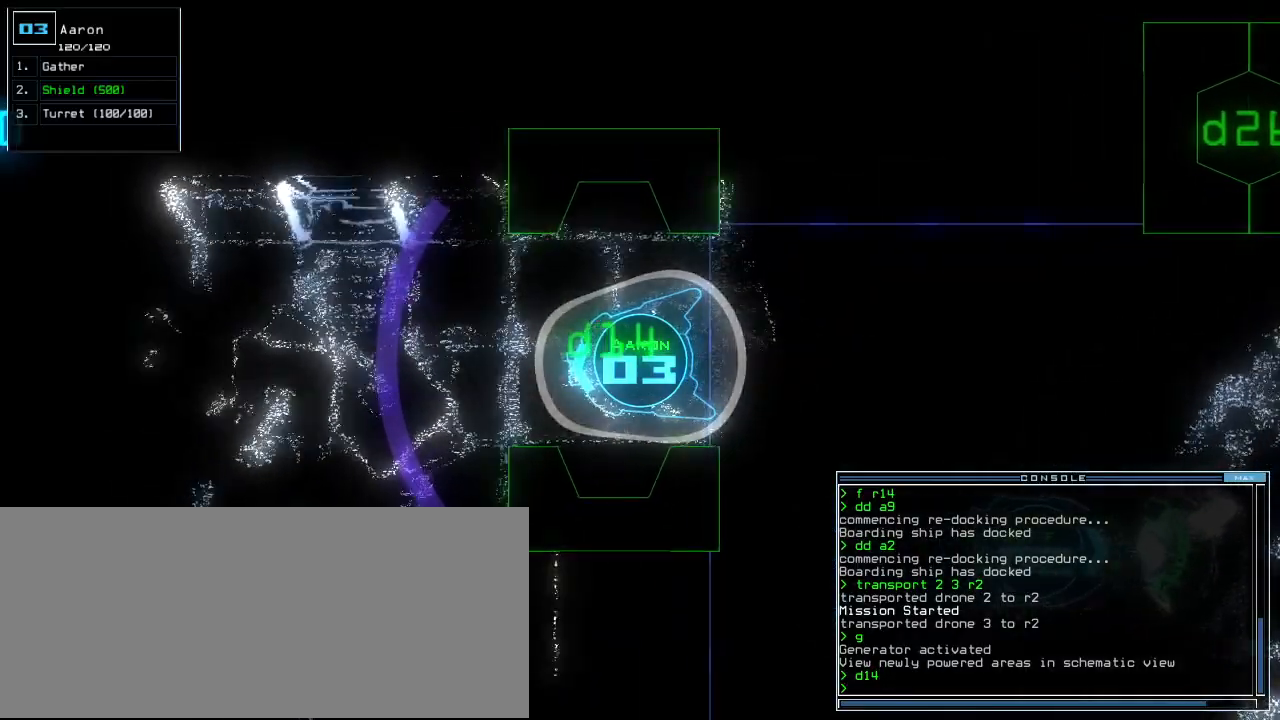
{"keys": [], "events": [[20, "up", "down"], [60, "up", "up"], [140, "up", "down"], [200, "up", "up"], [300, "up", "down"], [320, "up", "up"], [420, "up", "down"], [440, "up", "up"]]}
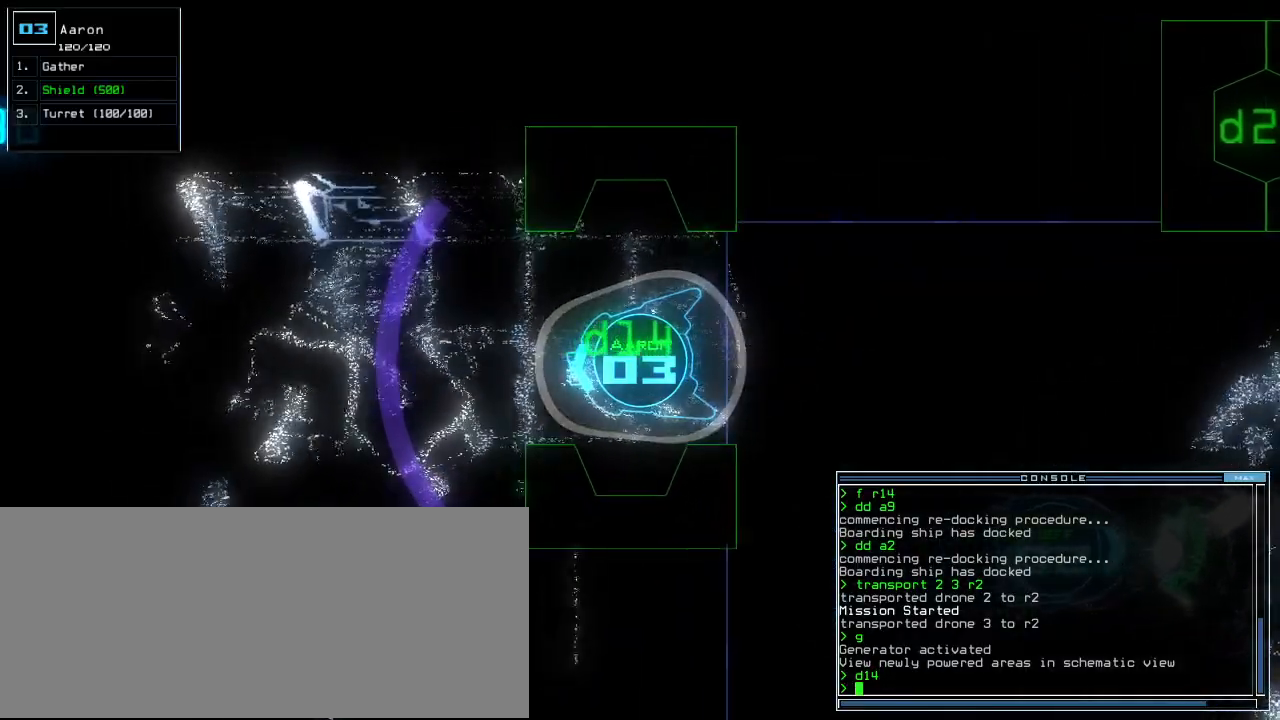
{"keys": ["up"], "events": [[20, "up", "down"], [60, "right", "down"], [180, "right", "up"], [340, "left", "down"], [440, "left", "up"]]}
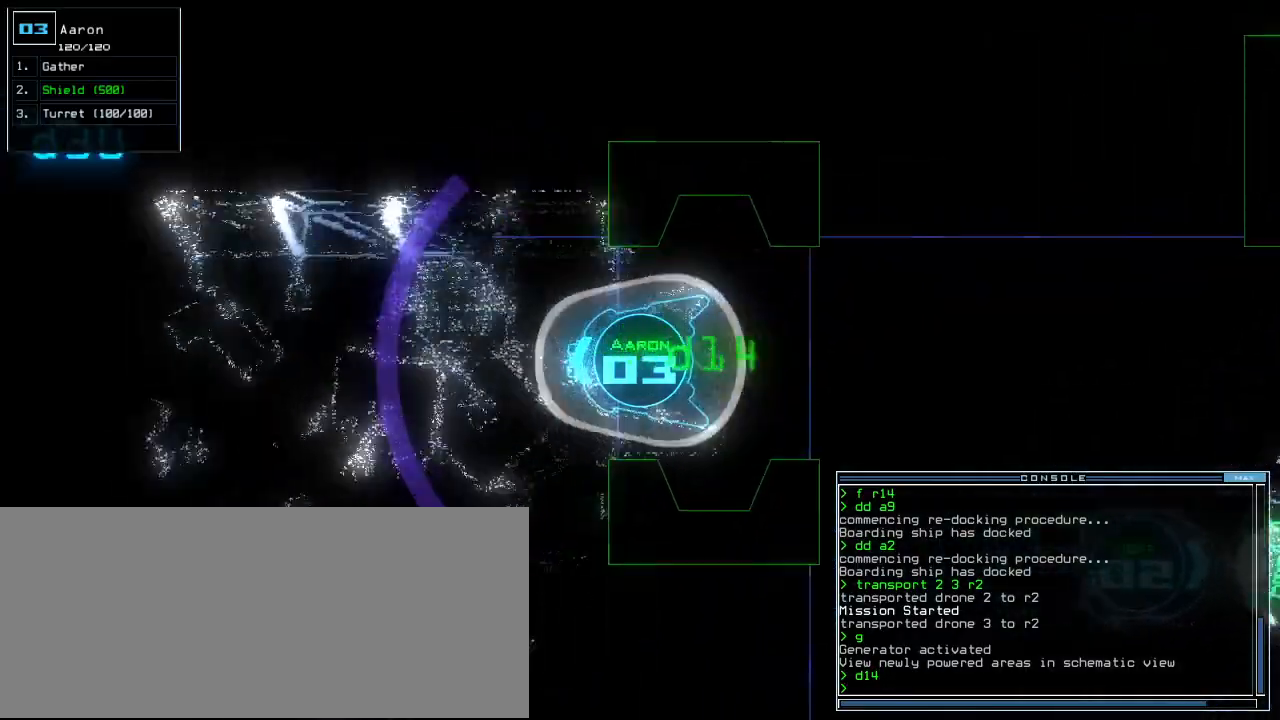
{"keys": ["left", "up"], "events": [[40, "left", "down"], [80, "left", "up"], [200, "left", "down"], [280, "left", "up"], [320, "left", "down"]]}
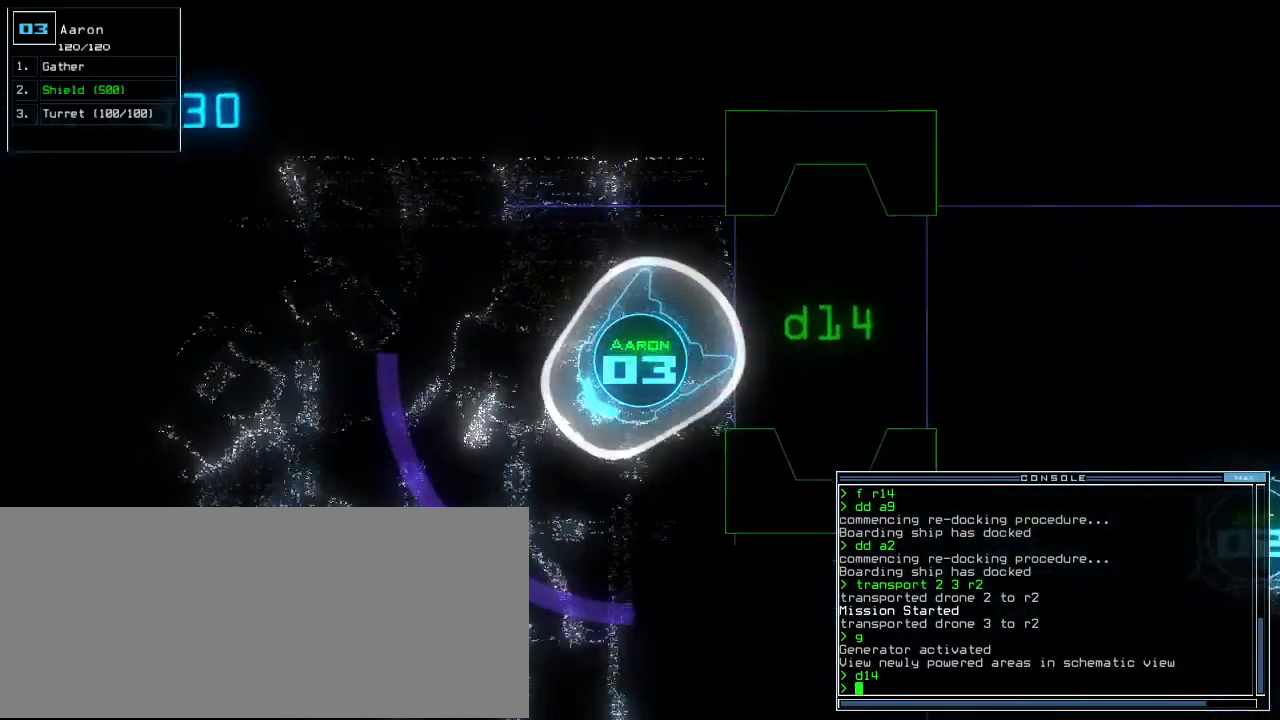
{"keys": ["up"], "events": [[160, "left", "up"]]}
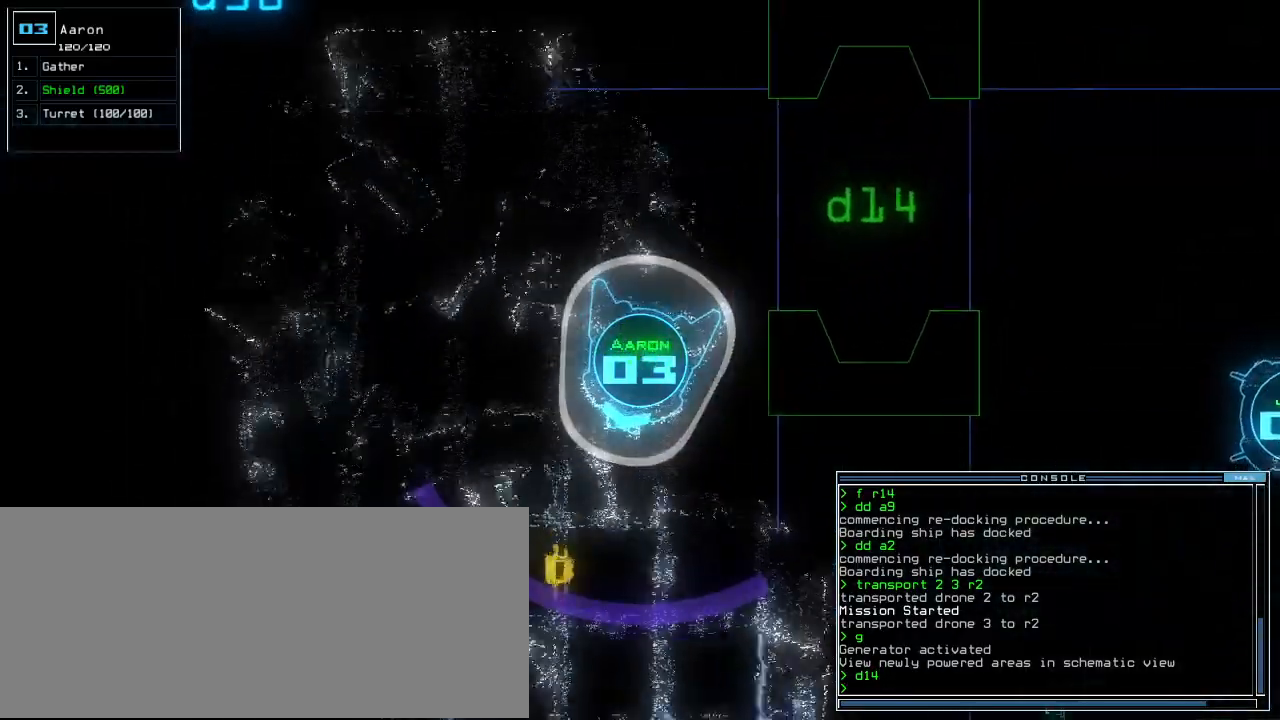
{"keys": ["right", "up"], "events": [[460, "right", "down"]]}